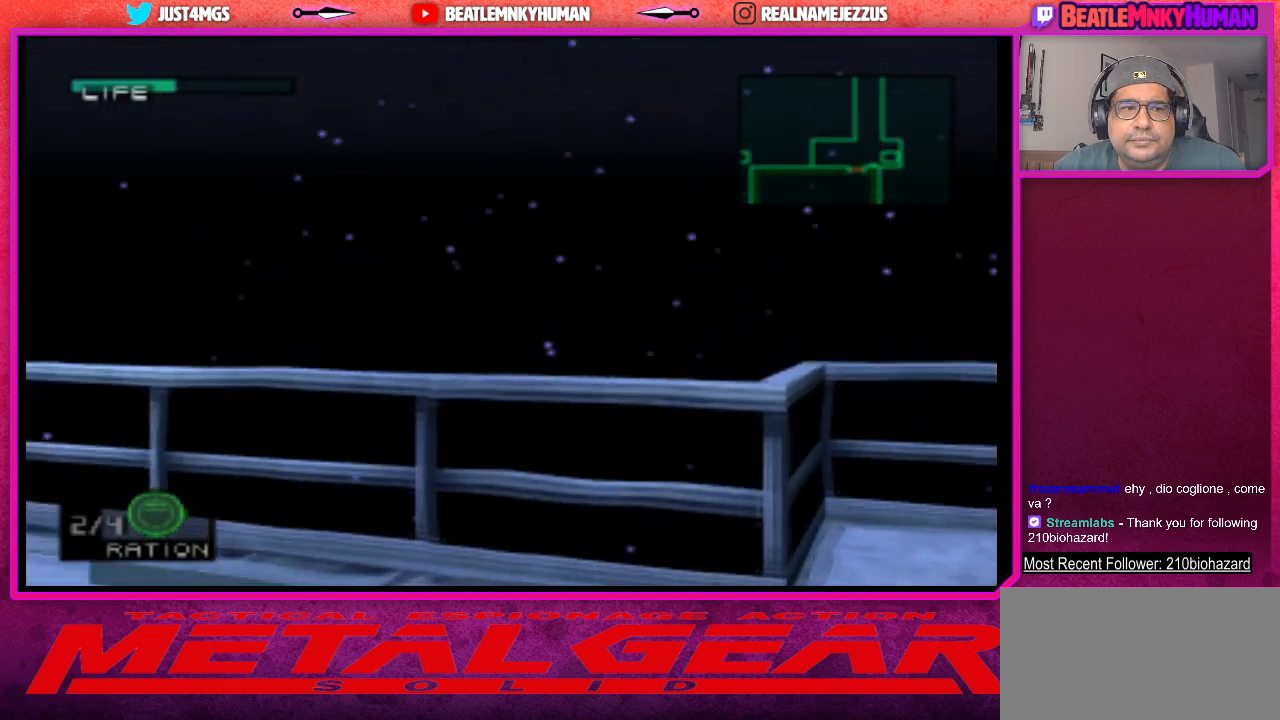
Gameplay with a controller (arcade stick); each line is a JSON object with the inputs held at the frame after it. "events" lists button and stick changes between this image and that frame as [ms after this image, input, new state], when the widget could be followed in between. Not read: L3 R3.
{"buttons": ["TRIANGLE"], "left_stick": "center", "events": []}
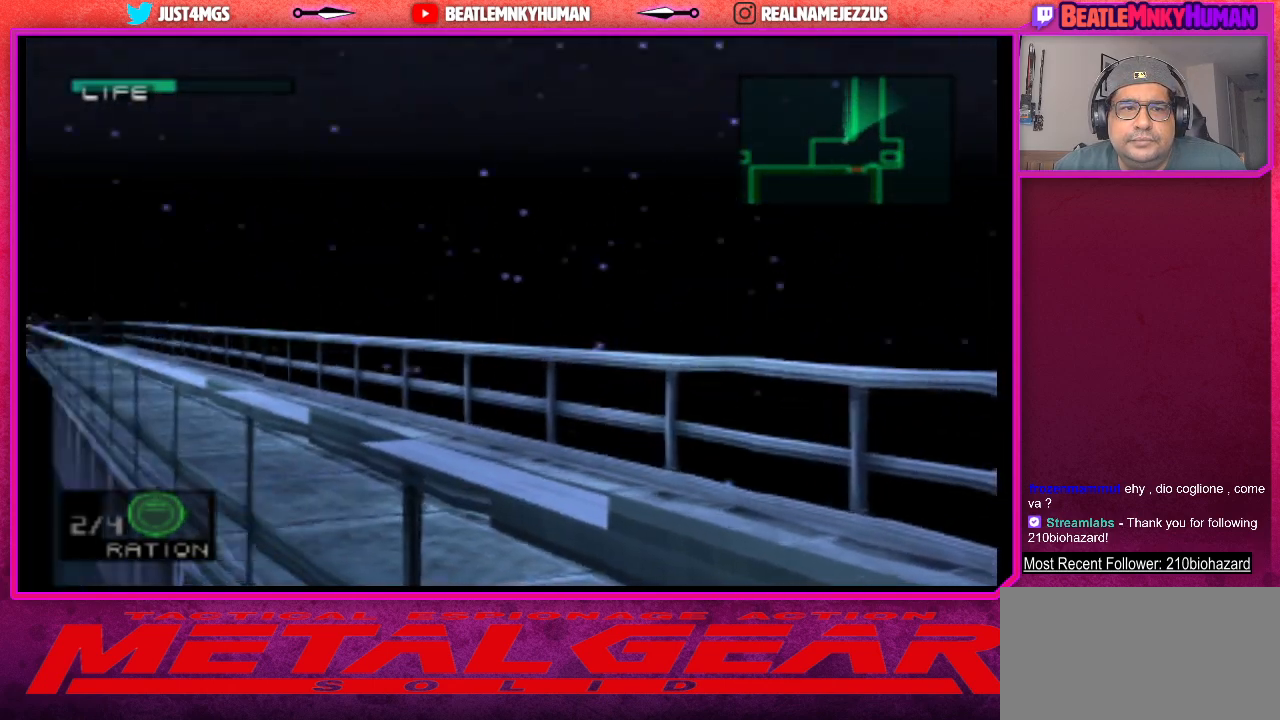
{"buttons": ["TRIANGLE"], "left_stick": "center", "events": []}
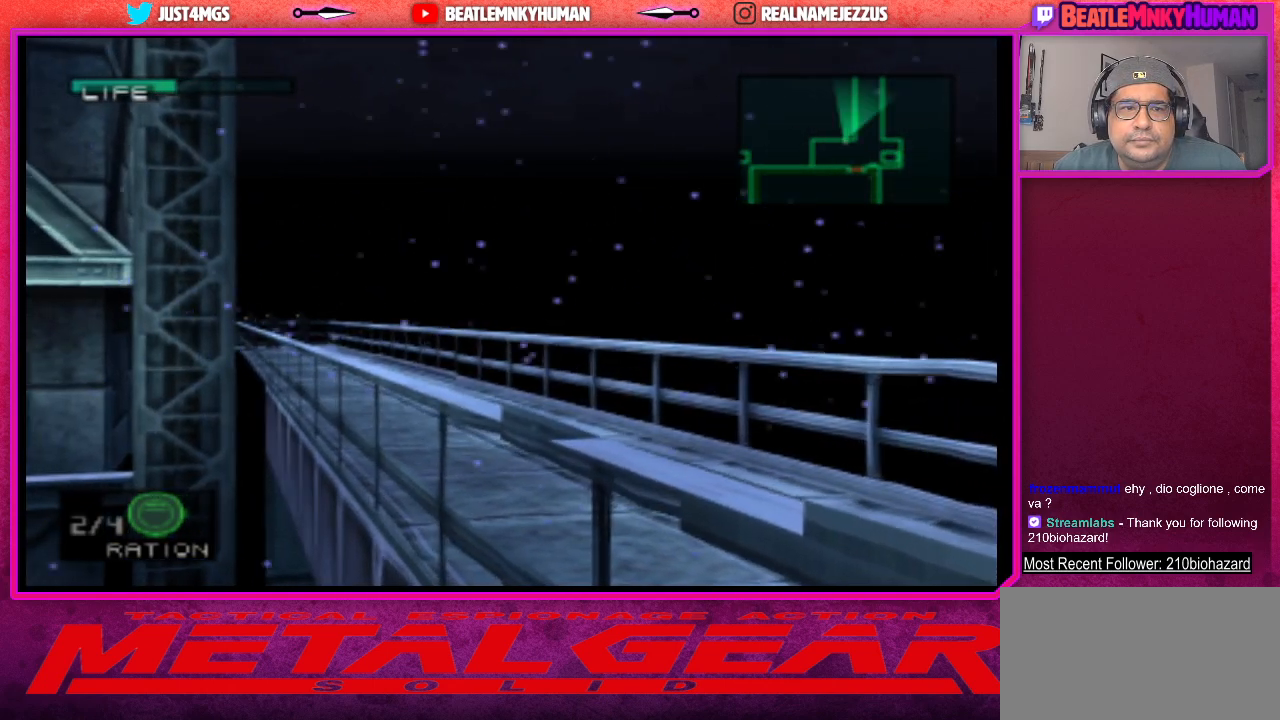
{"buttons": ["R2"], "left_stick": "center", "events": [[367, "TRIANGLE", "up"], [400, "R2", "down"]]}
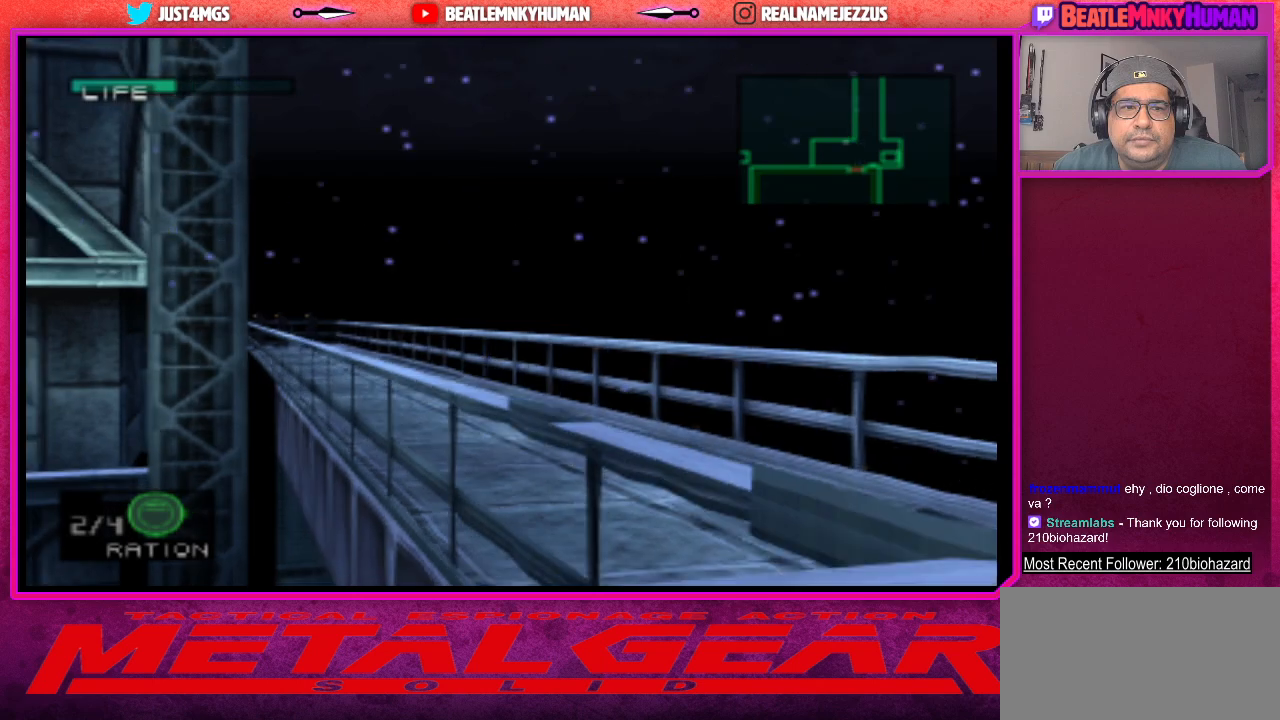
{"buttons": ["R2"], "left_stick": "center", "events": []}
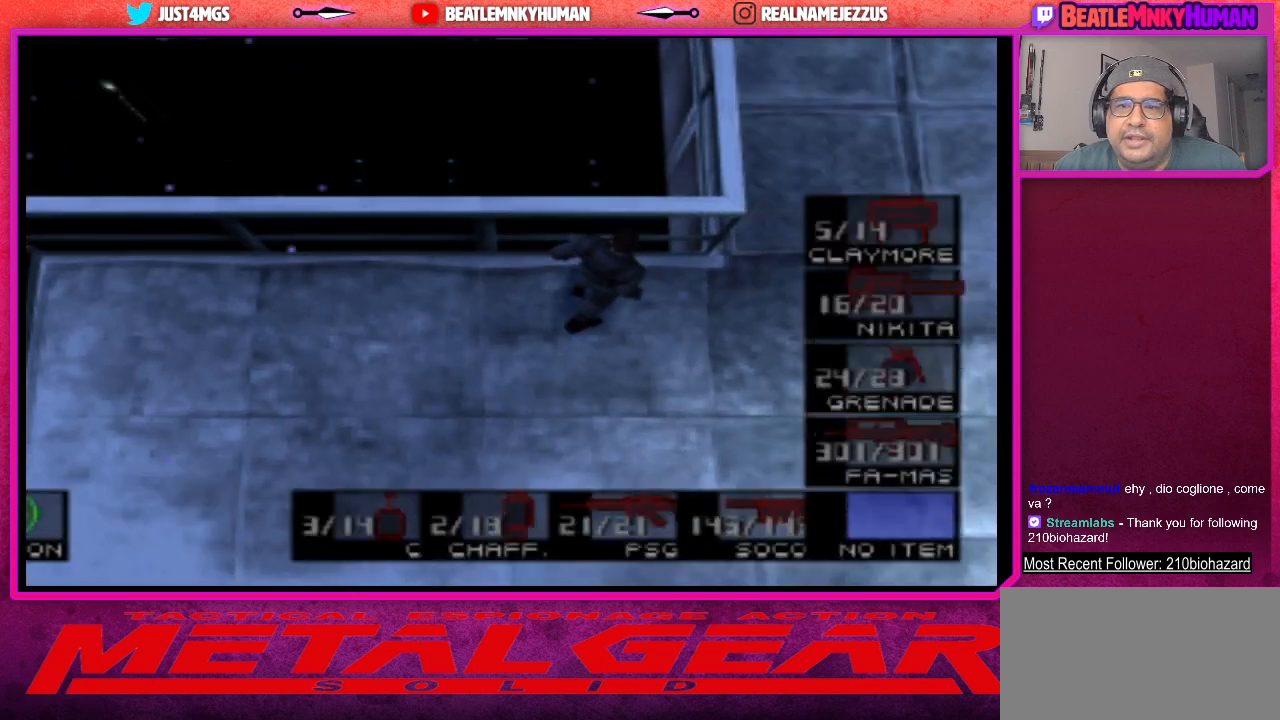
{"buttons": ["R2"], "left_stick": "center", "events": []}
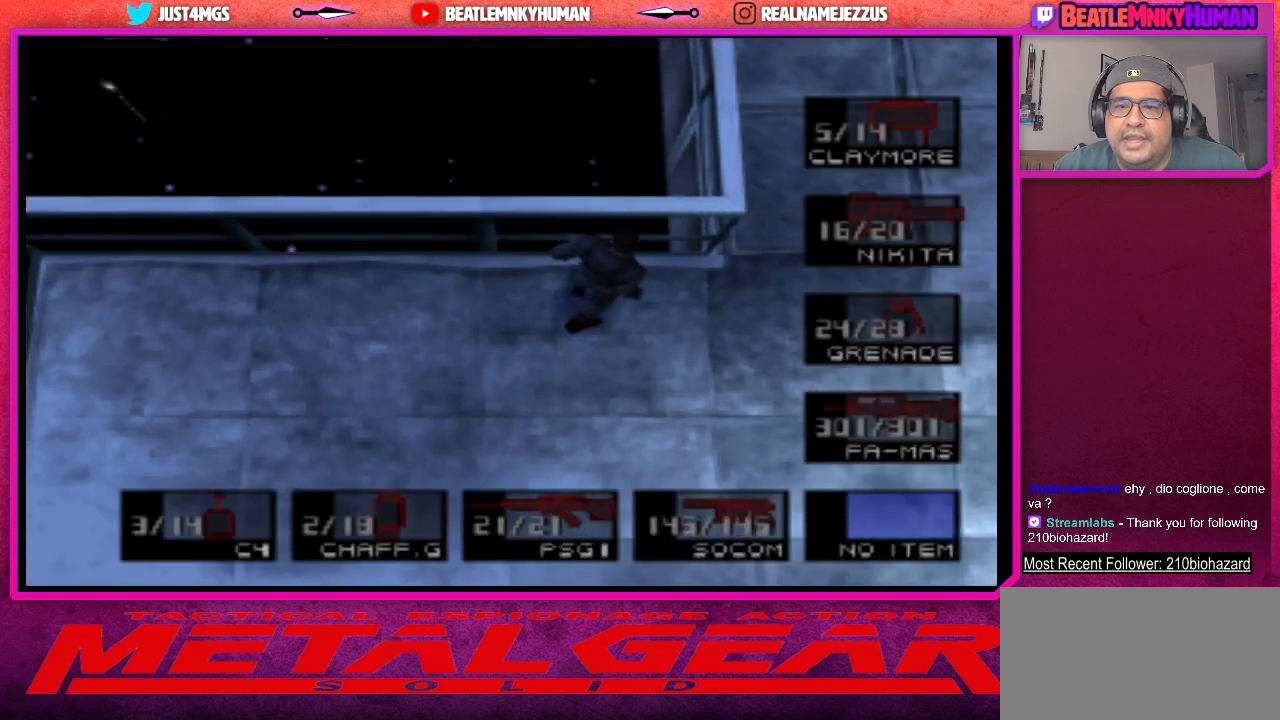
{"buttons": ["R2"], "left_stick": "center", "events": []}
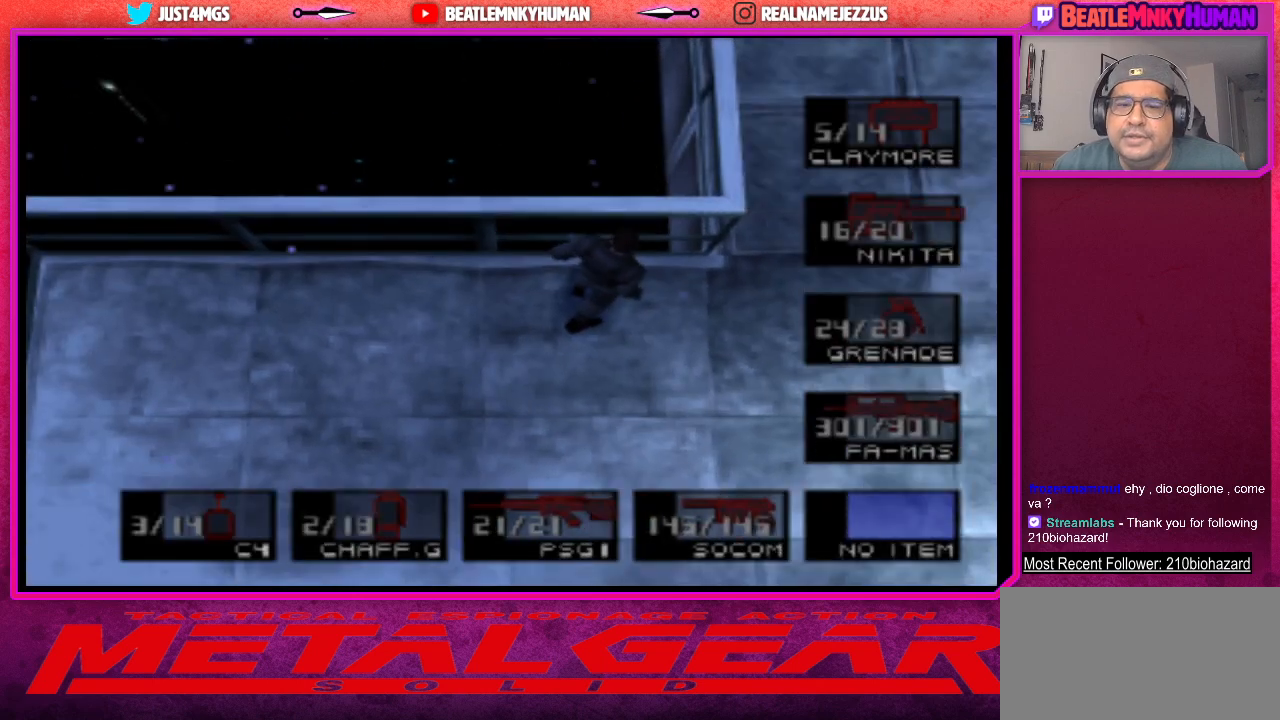
{"buttons": ["R2"], "left_stick": "center", "events": []}
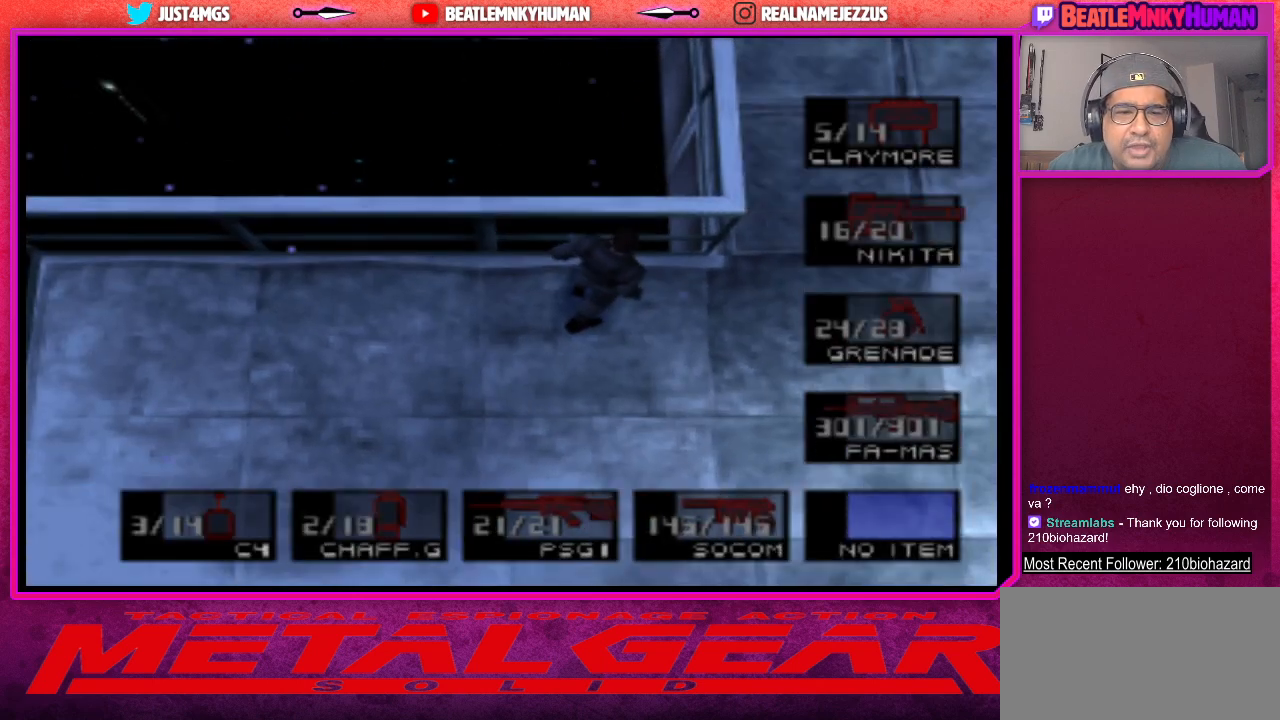
{"buttons": ["R2"], "left_stick": "center", "events": []}
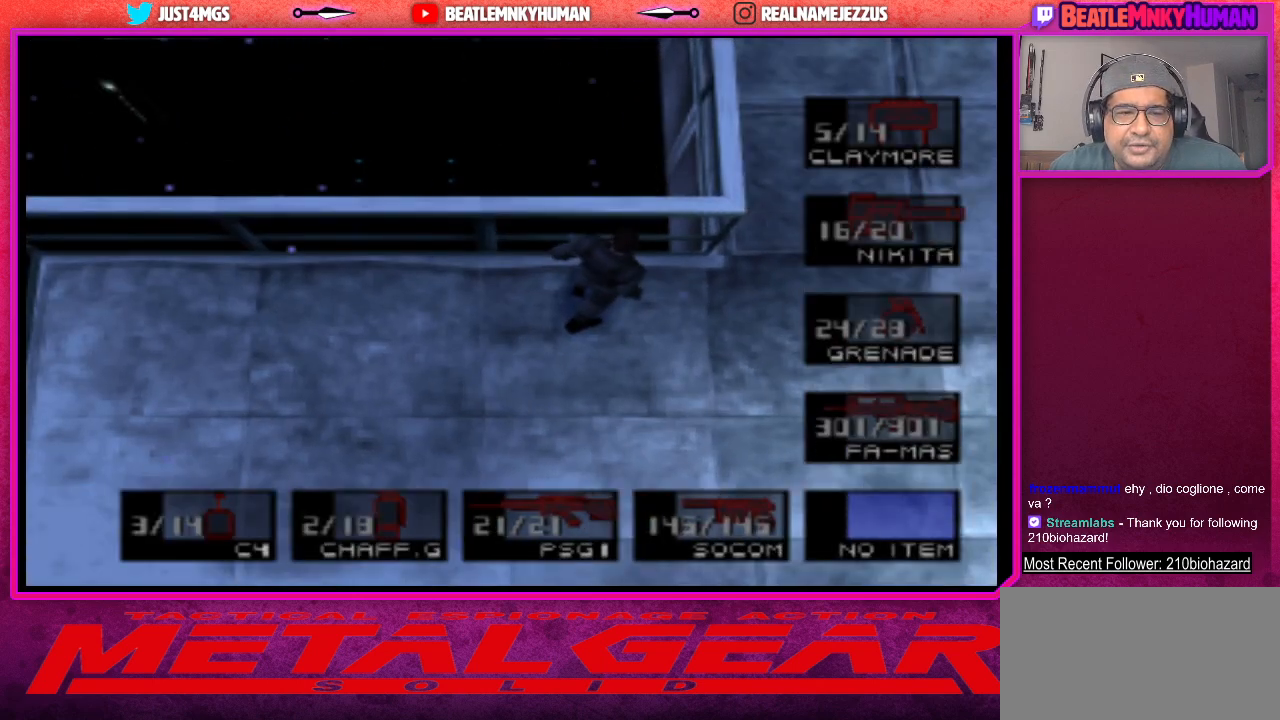
{"buttons": ["R2"], "left_stick": "center", "events": []}
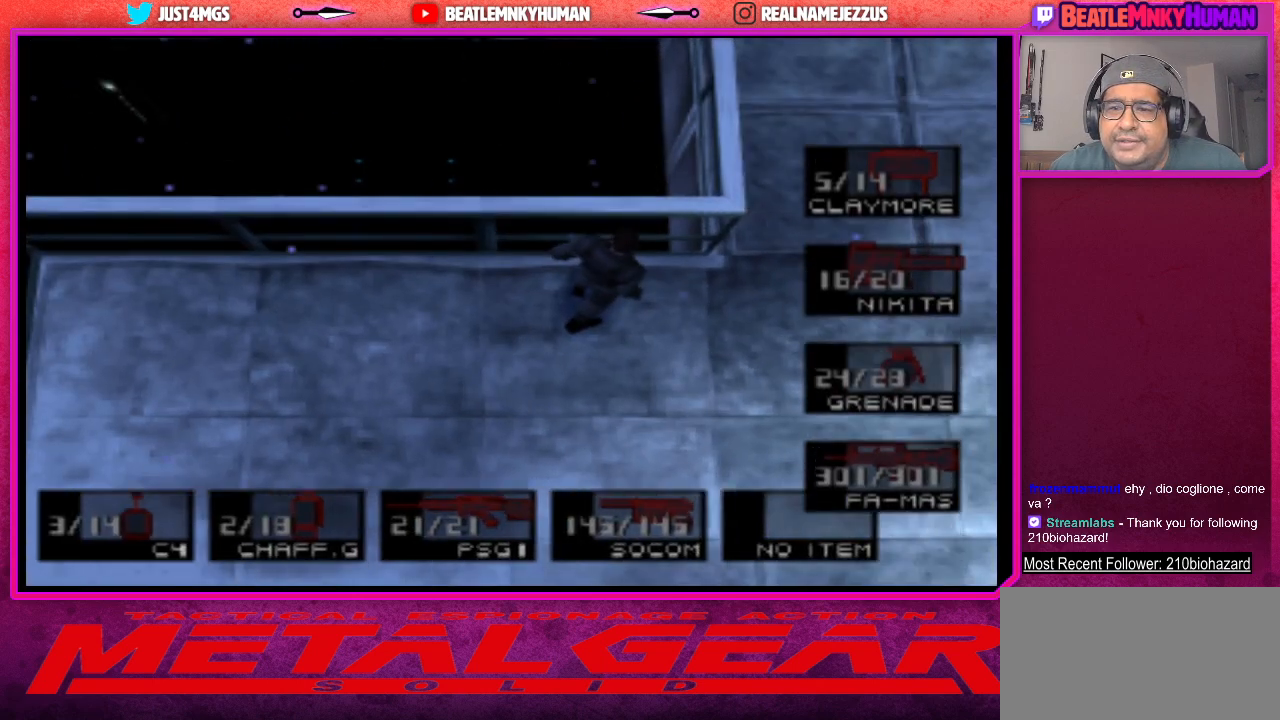
{"buttons": ["R2"], "left_stick": "center", "events": []}
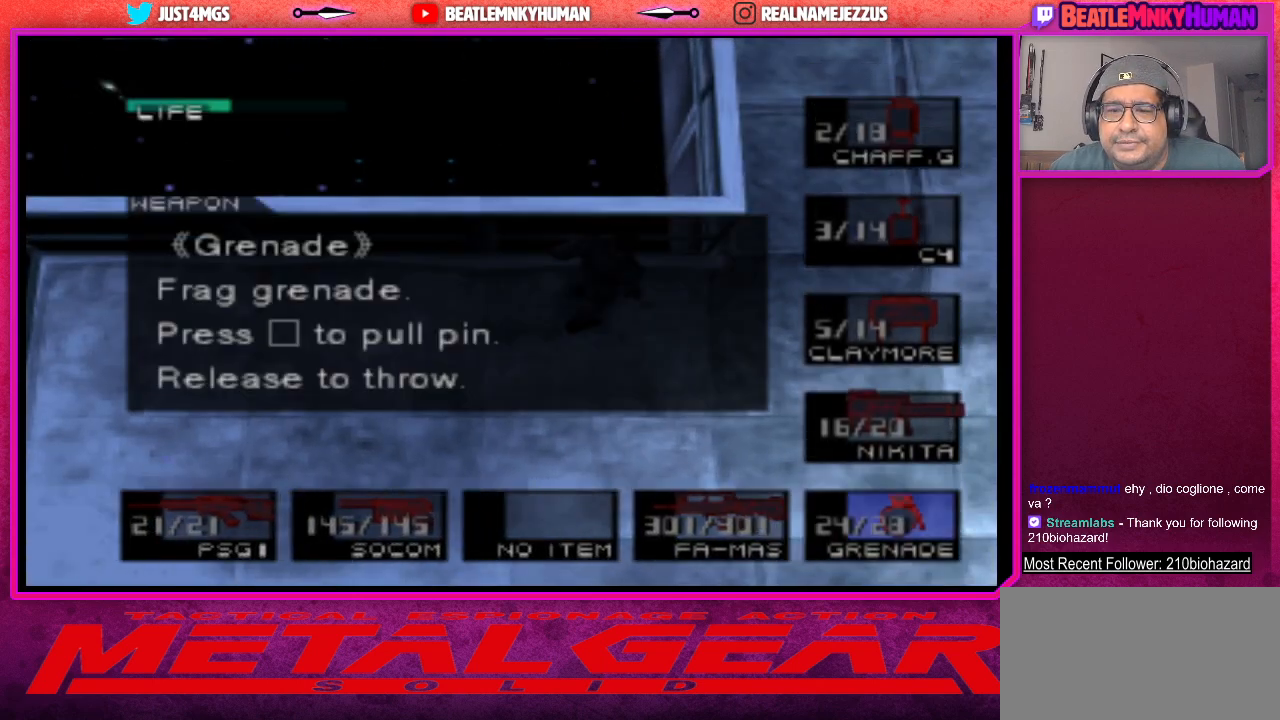
{"buttons": ["R2"], "left_stick": "center", "events": []}
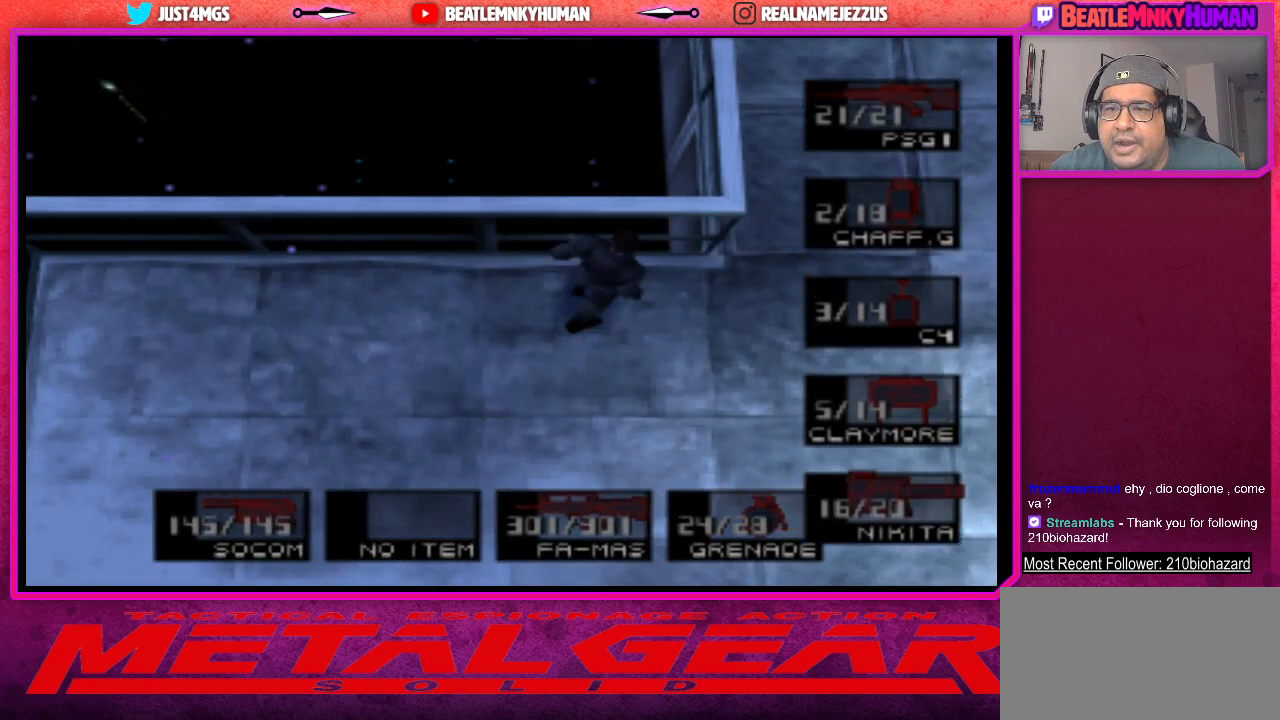
{"buttons": ["R2"], "left_stick": "center", "events": []}
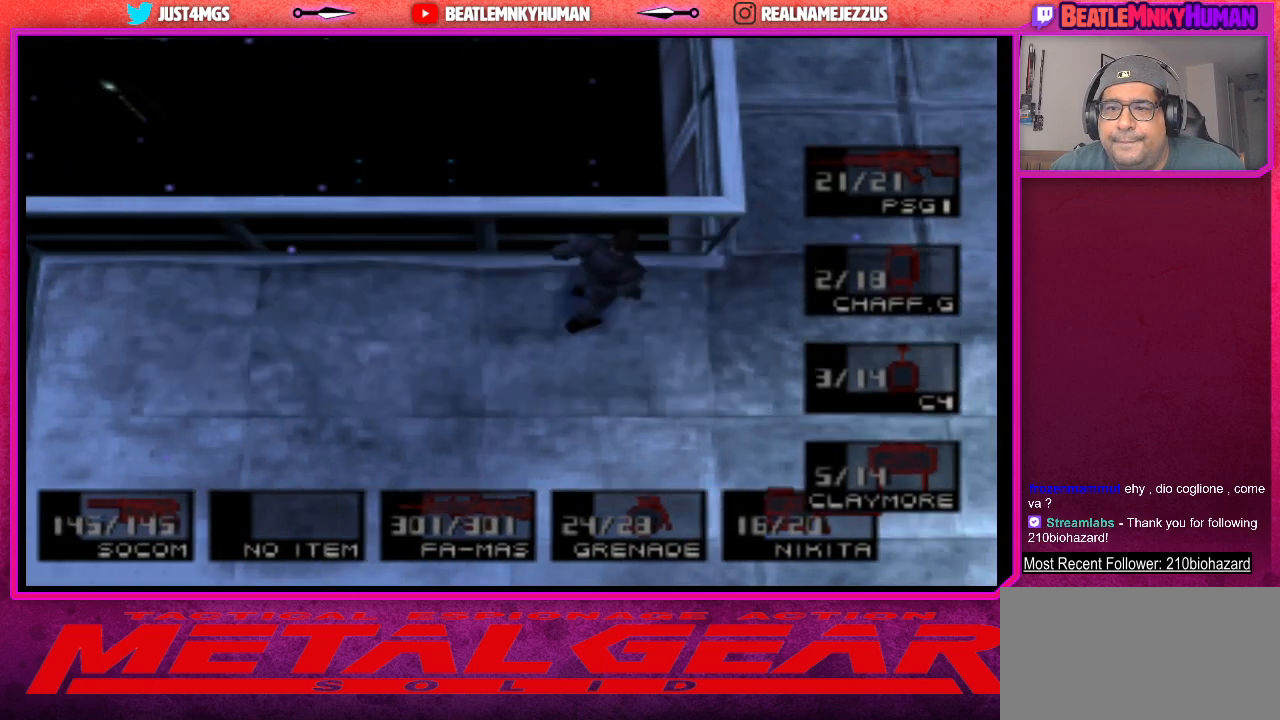
{"buttons": ["R2"], "left_stick": "center", "events": []}
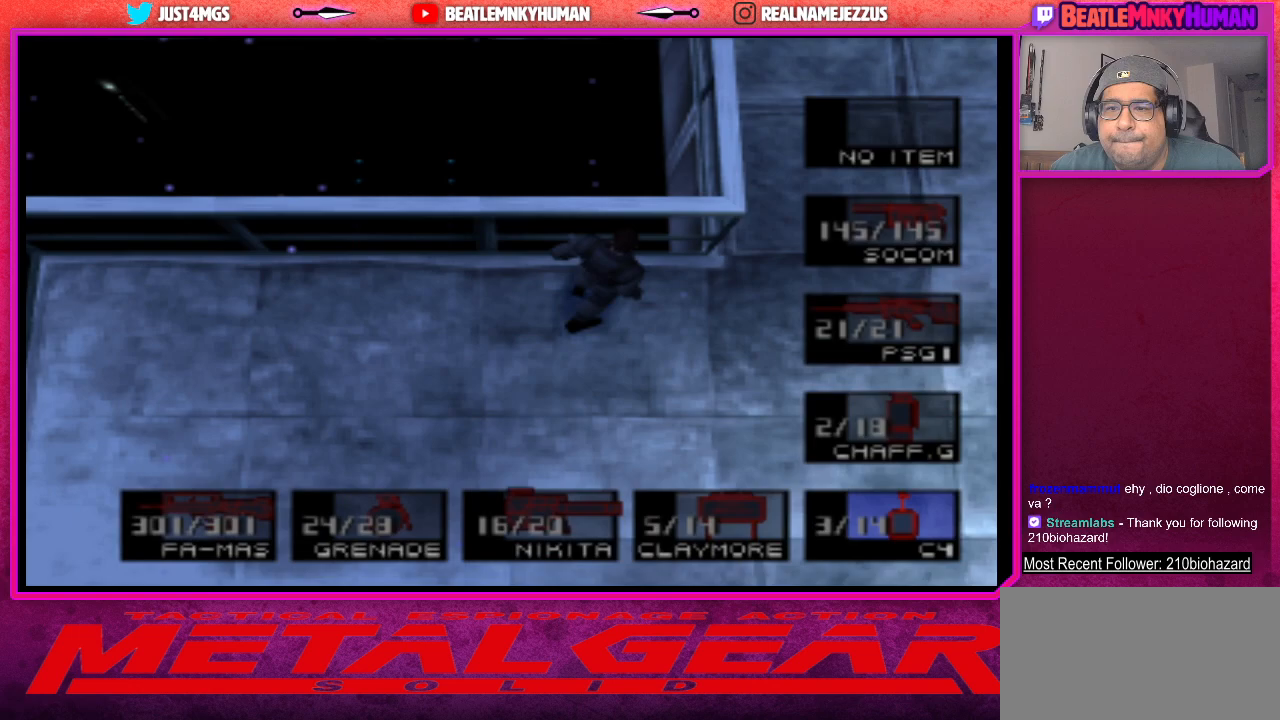
{"buttons": ["R2"], "left_stick": "center", "events": []}
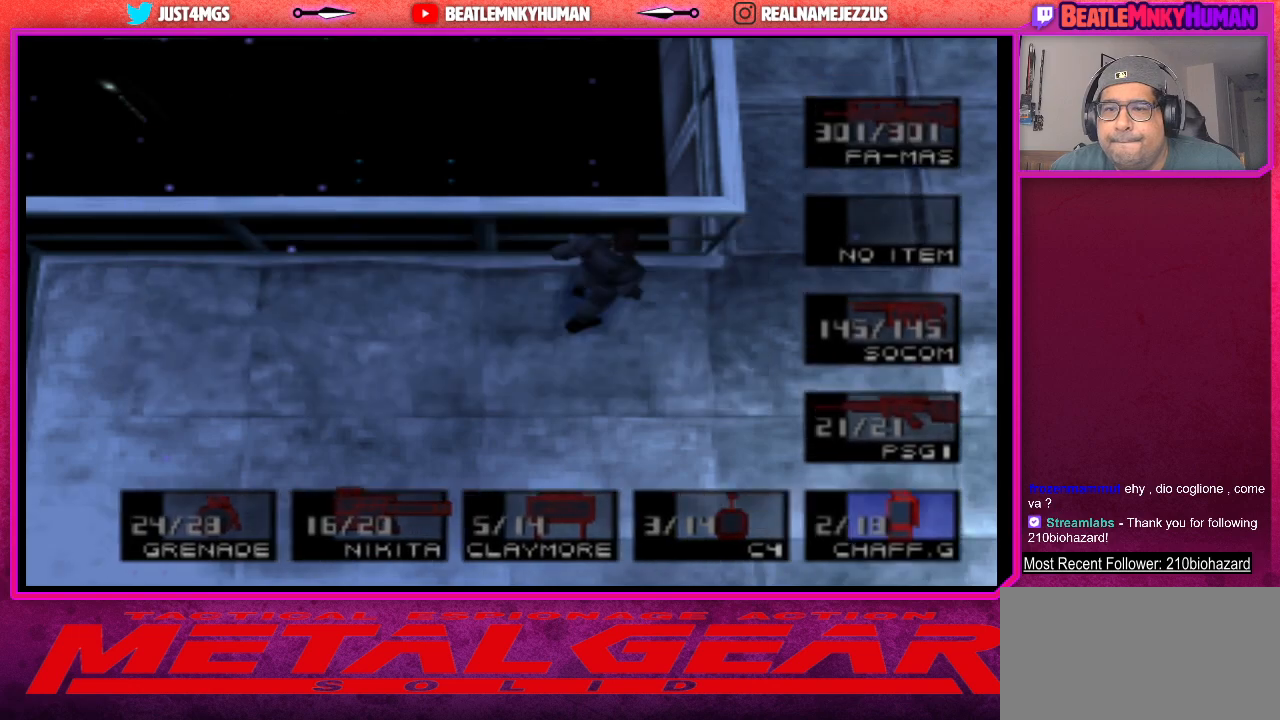
{"buttons": ["R2"], "left_stick": "center", "events": []}
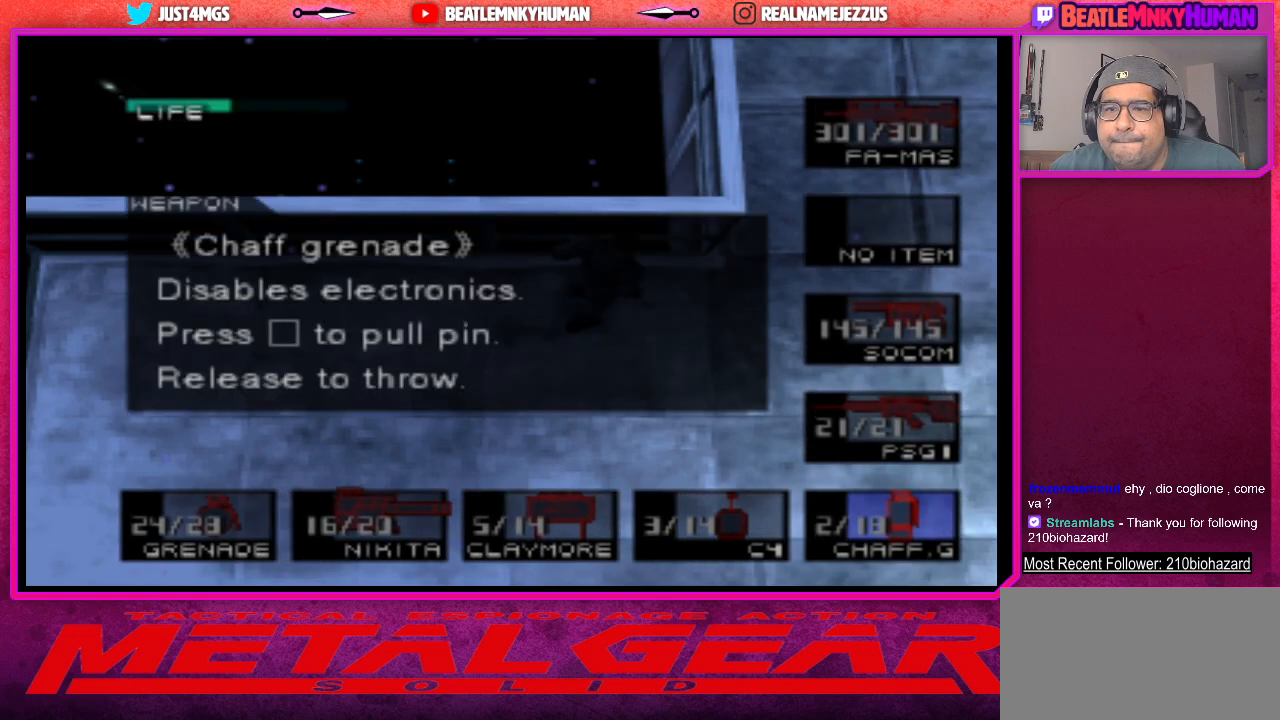
{"buttons": ["R2"], "left_stick": "center", "events": []}
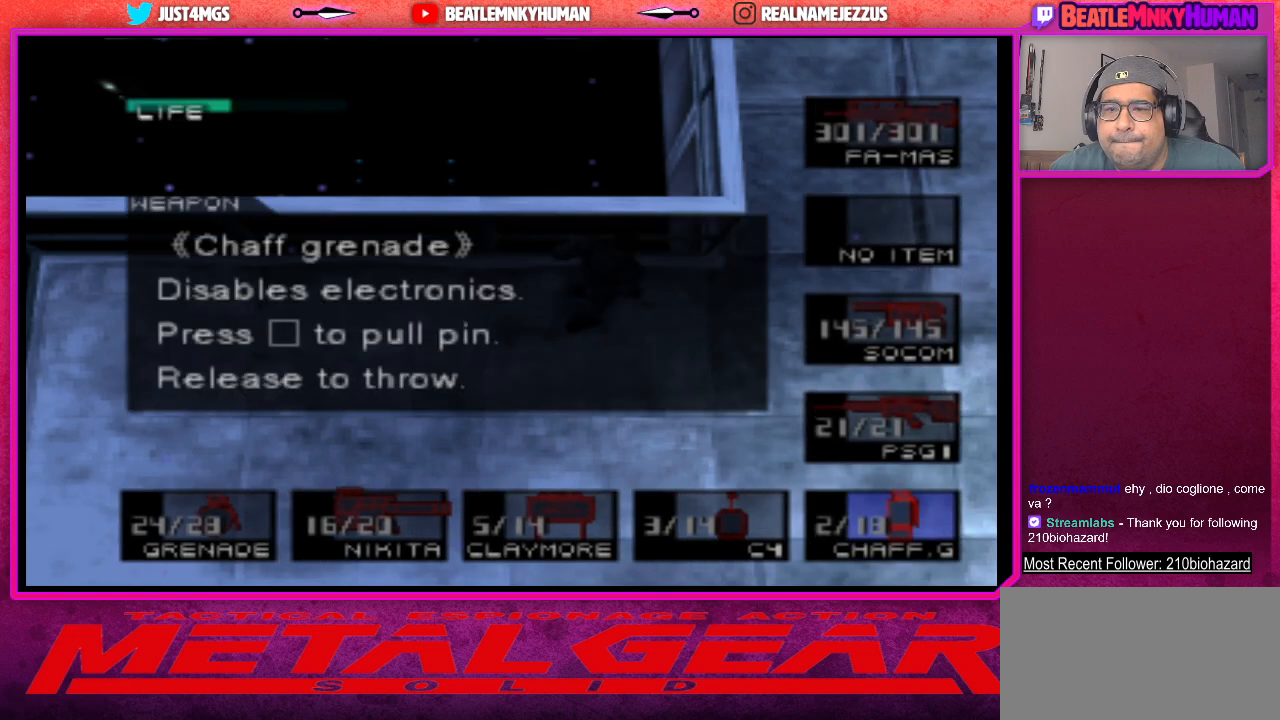
{"buttons": ["R2"], "left_stick": "center", "events": []}
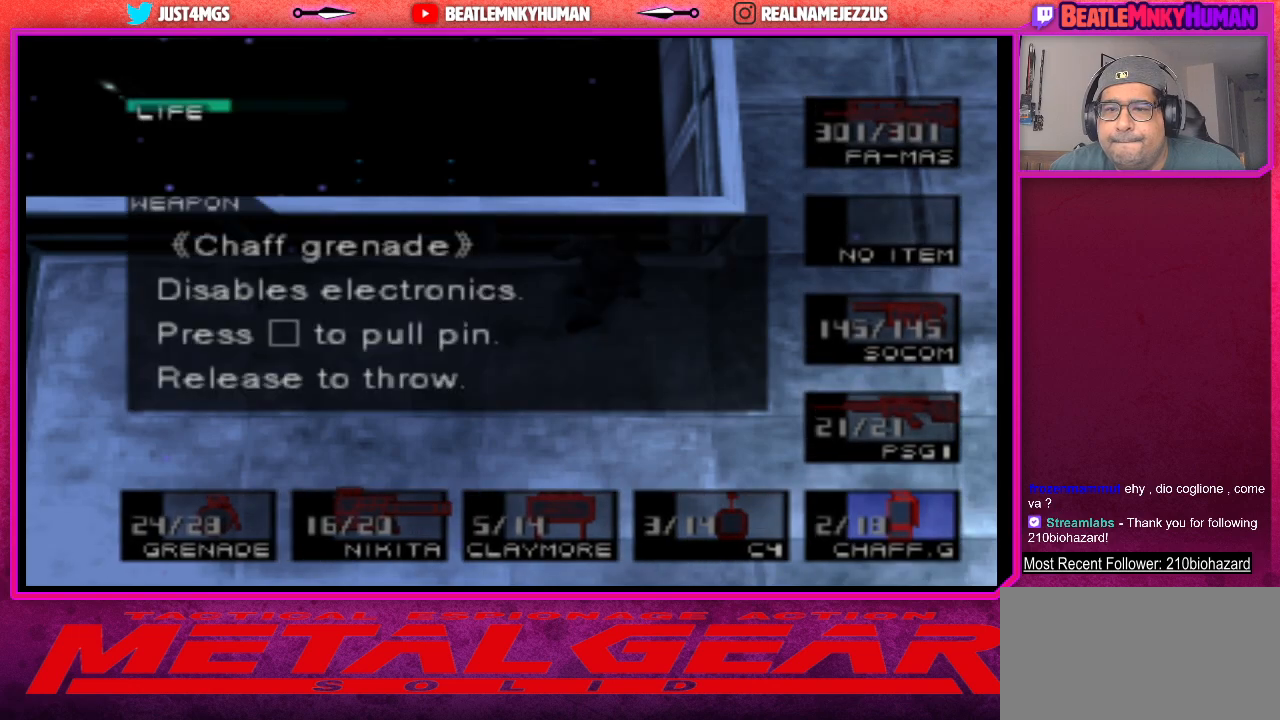
{"buttons": [], "left_stick": "center", "events": [[317, "R2", "up"]]}
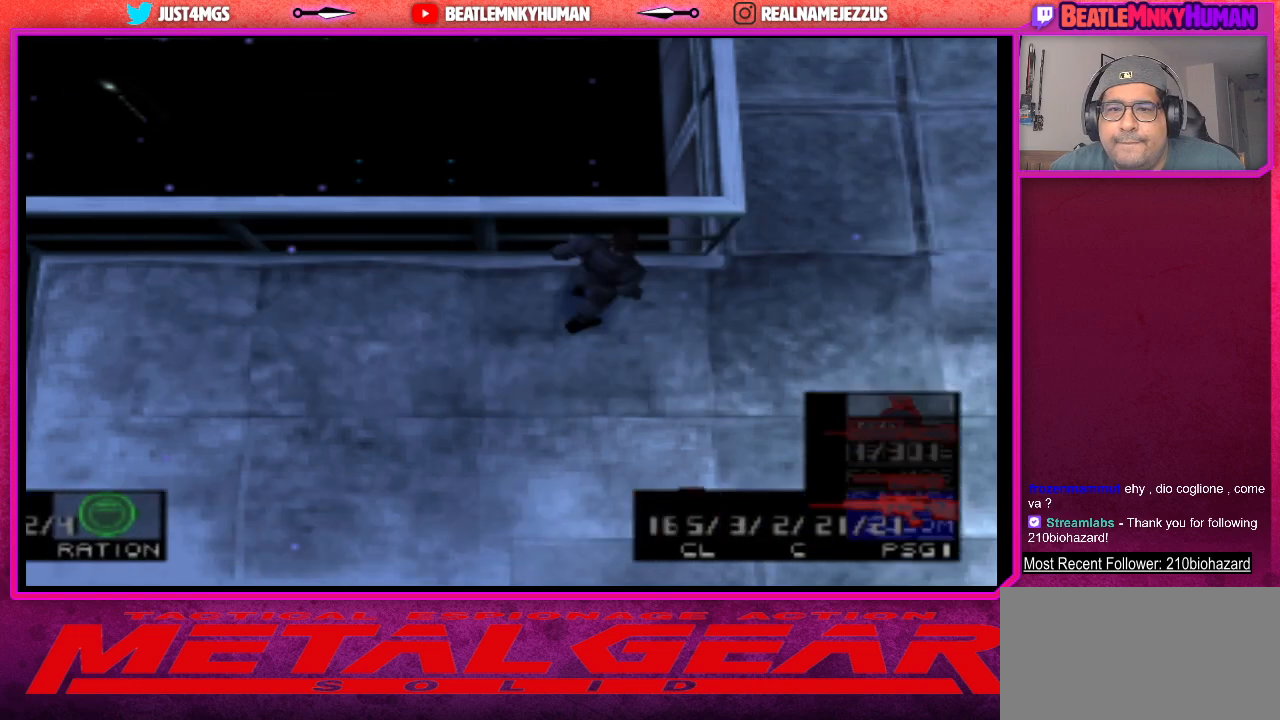
{"buttons": [], "left_stick": "center", "events": []}
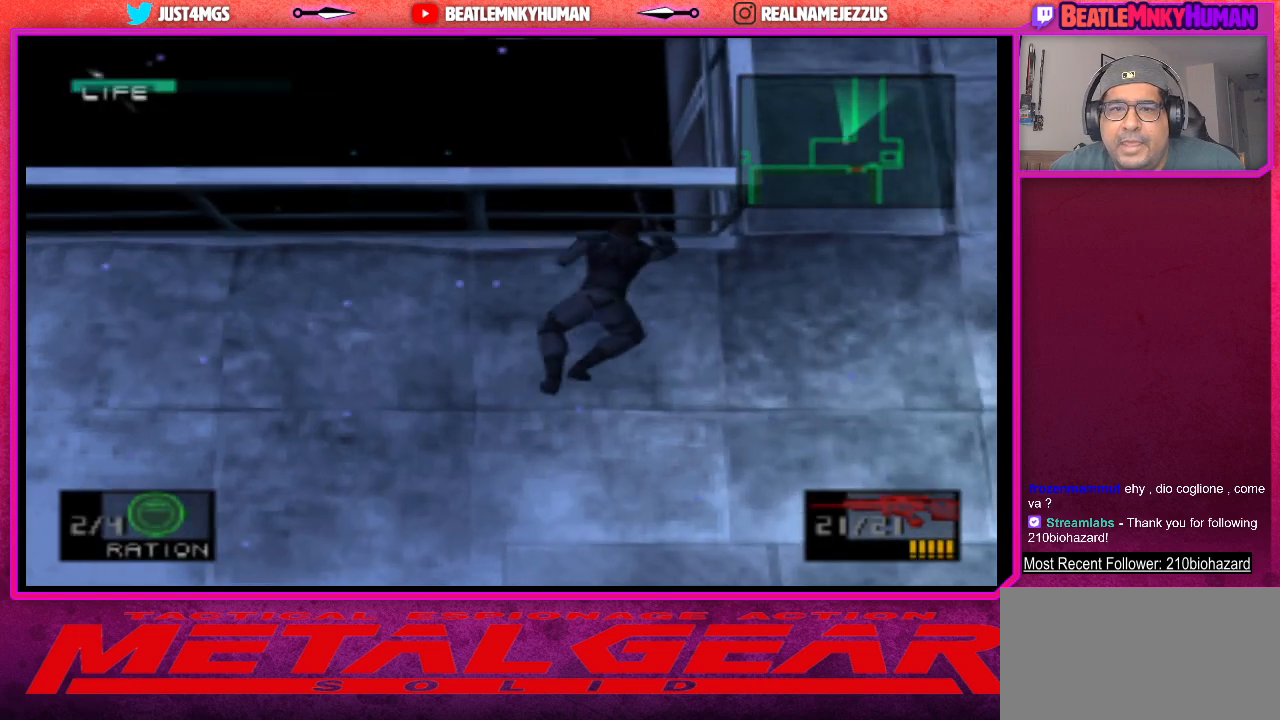
{"buttons": [], "left_stick": "center", "events": [[317, "R1", "down"], [417, "R1", "up"]]}
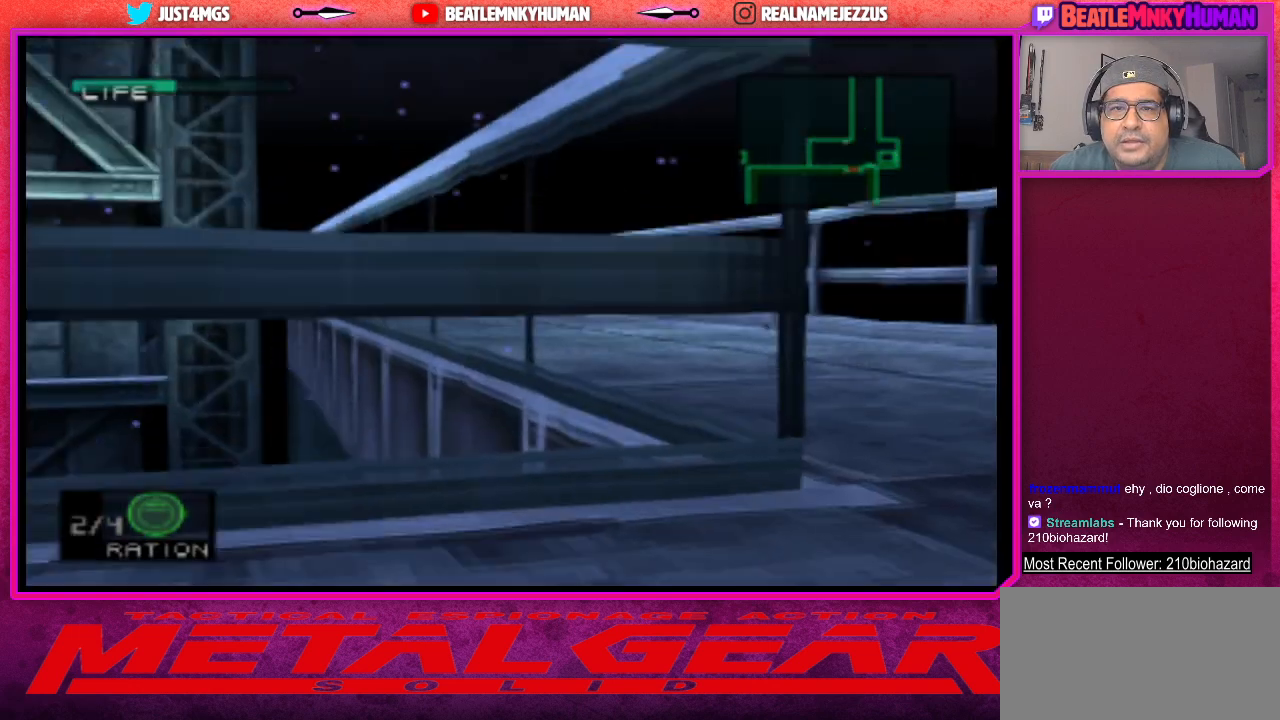
{"buttons": [], "left_stick": "center", "events": []}
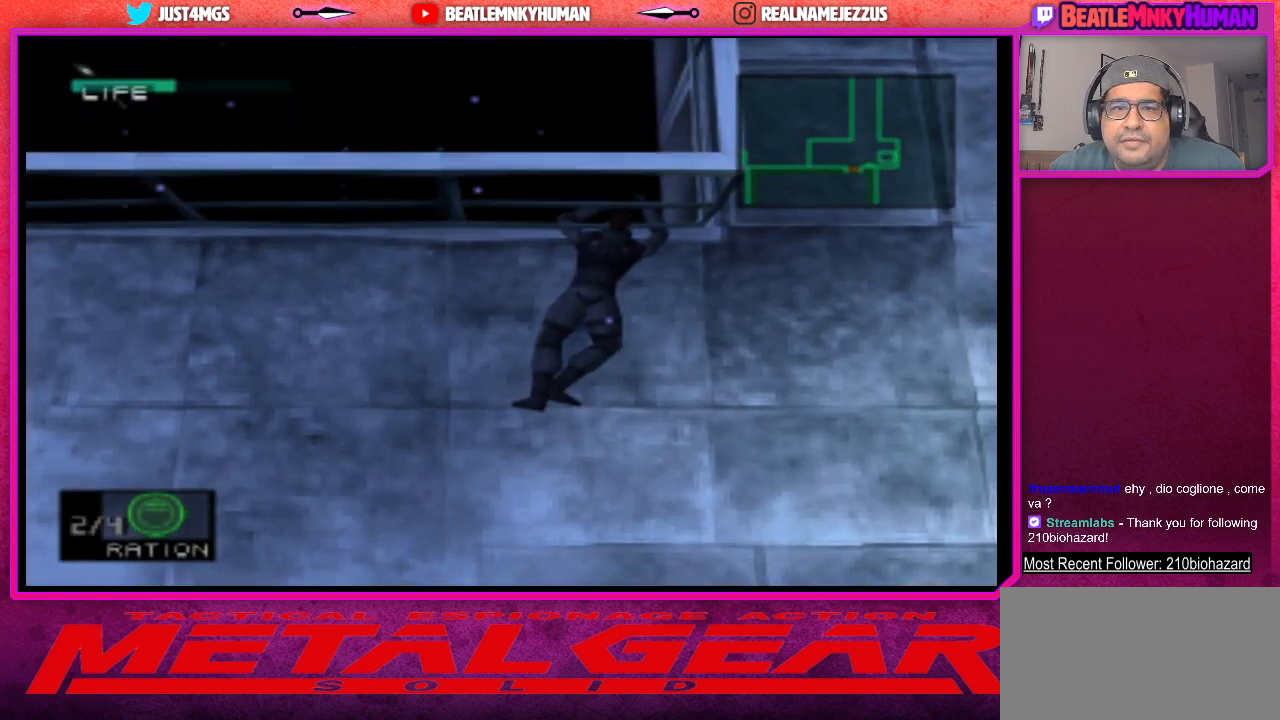
{"buttons": [], "left_stick": "center", "events": []}
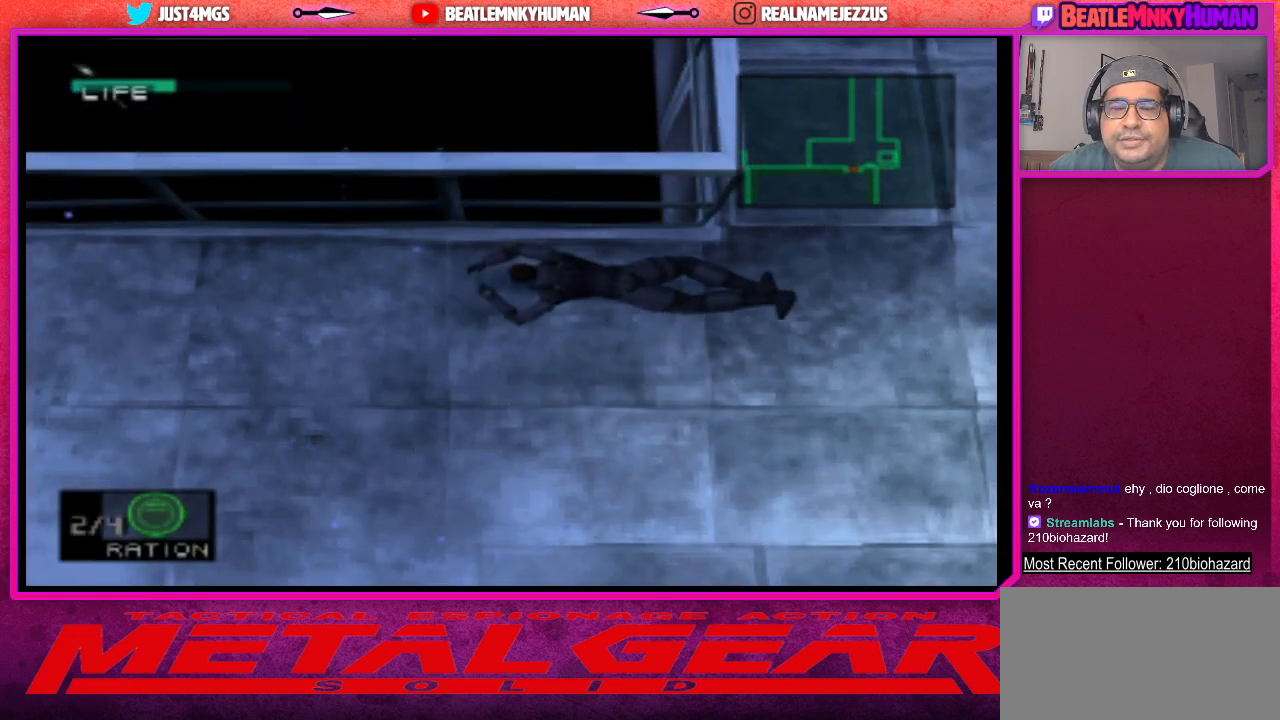
{"buttons": ["SQUARE"], "left_stick": "center", "events": [[50, "SQUARE", "down"]]}
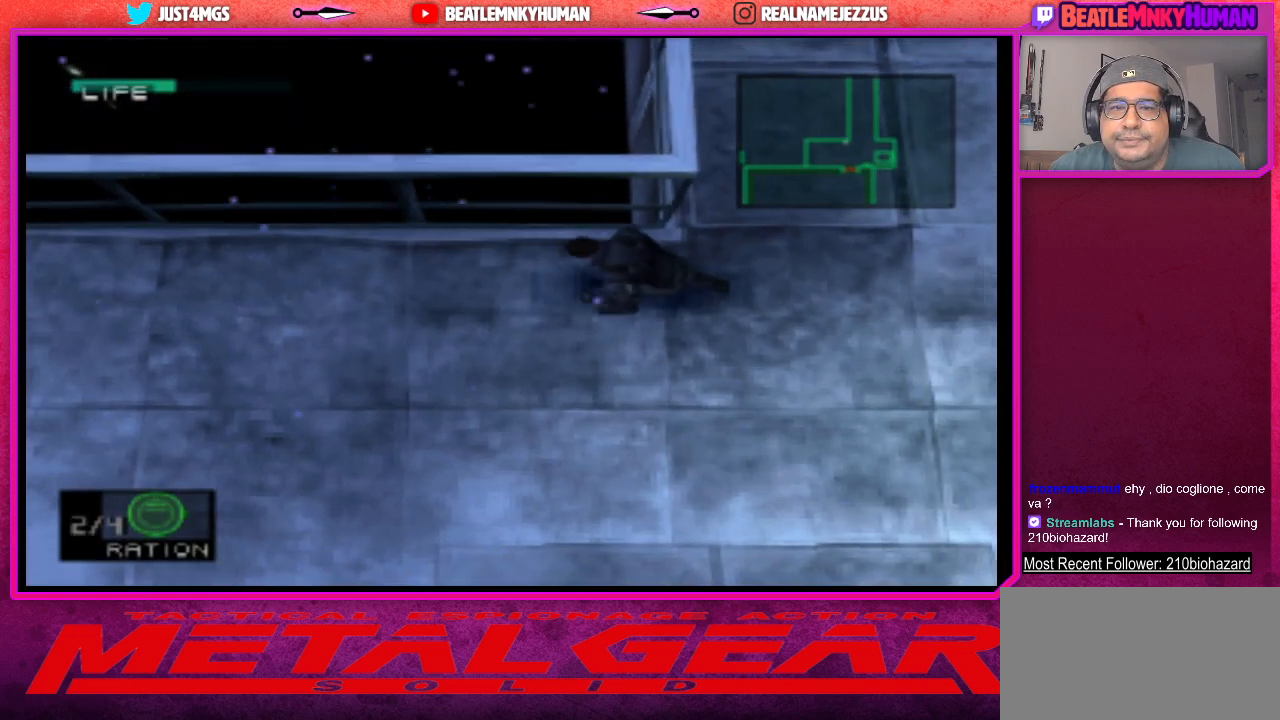
{"buttons": [], "left_stick": "center", "events": [[117, "SQUARE", "up"]]}
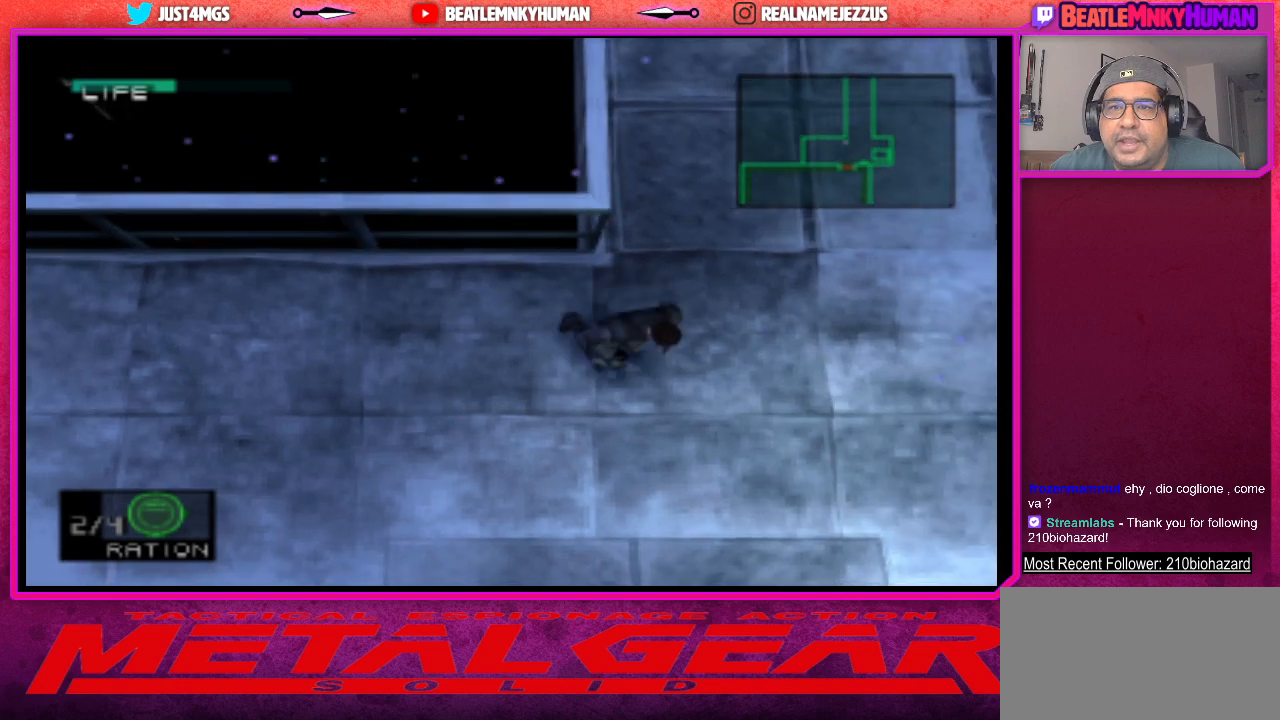
{"buttons": [], "left_stick": "center", "events": []}
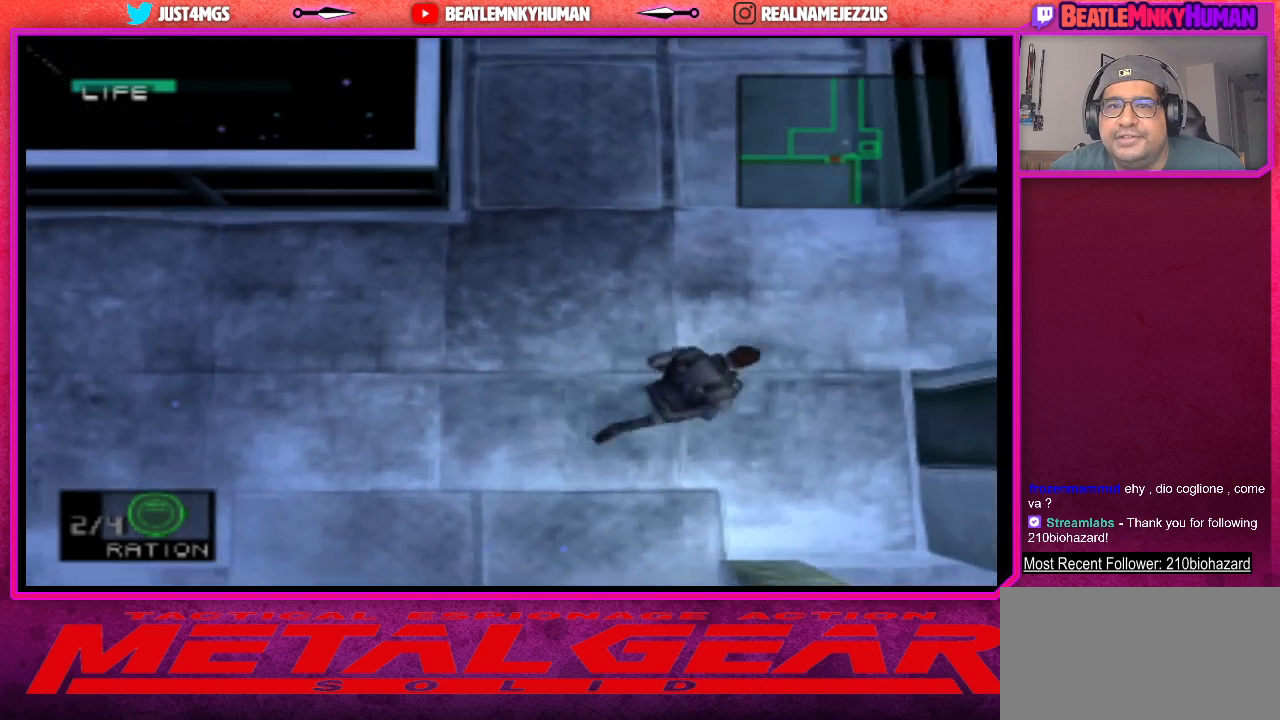
{"buttons": [], "left_stick": "center", "events": [[117, "R1", "down"], [300, "R1", "up"]]}
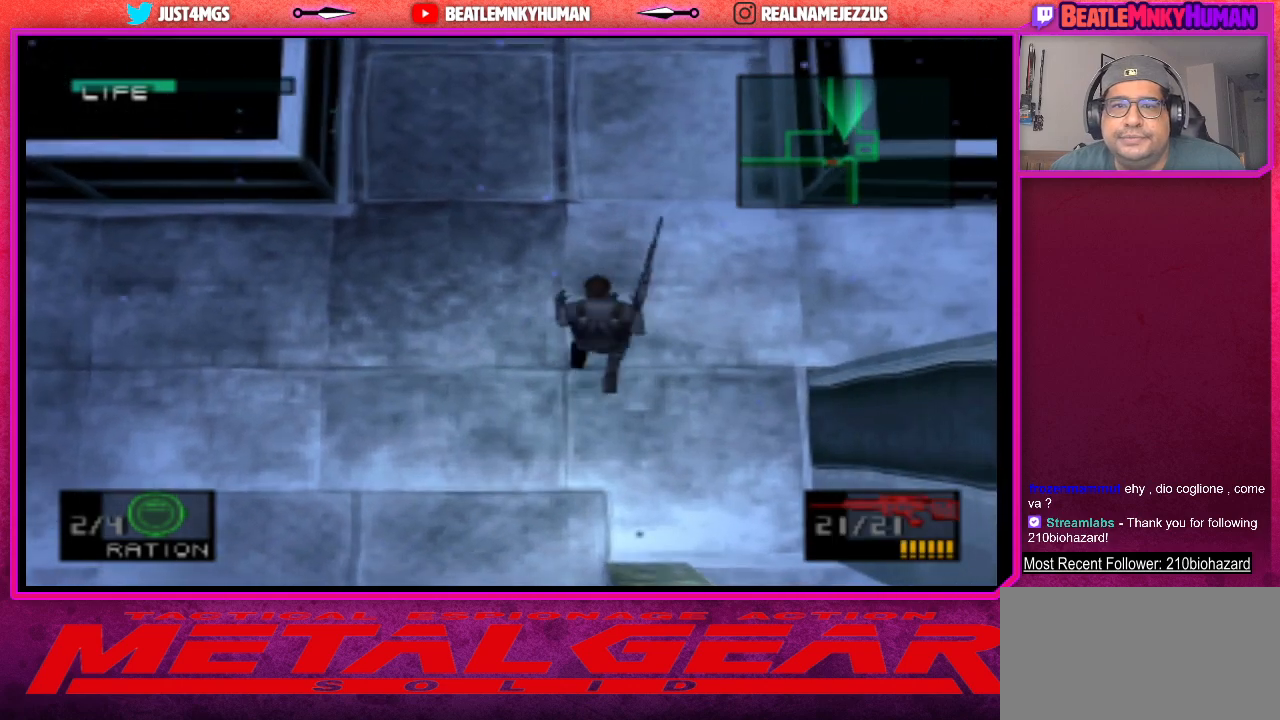
{"buttons": [], "left_stick": "center", "events": []}